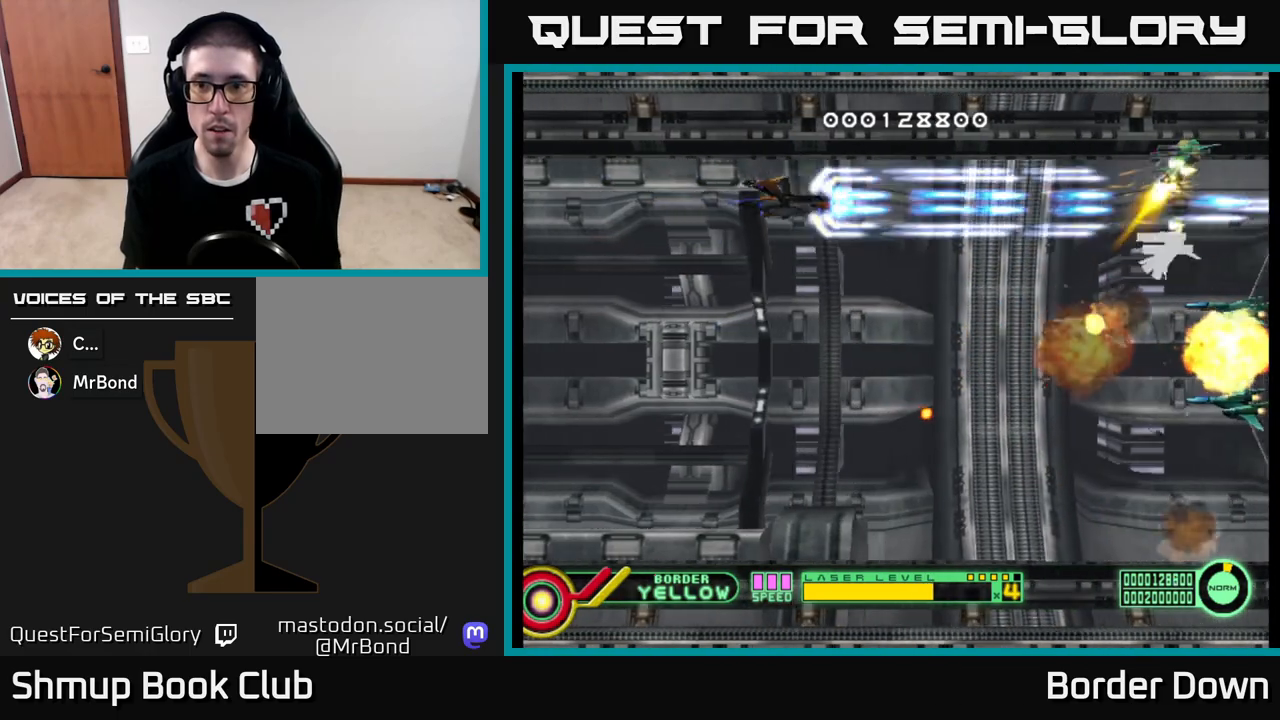
Gameplay with a controller (Xbox layout); each line is a JSON object with the inputs held at the frame after it. "events" lists button and stick changes between this image and that frame as [ms after this image, input, new state], when the widget could be followed in between.
{"buttons": ["A"], "left_stick": "center", "right_stick": "center", "events": [[83, "DPAD_UP", "up"], [183, "DPAD_DOWN", "down"], [433, "DPAD_DOWN", "up"]]}
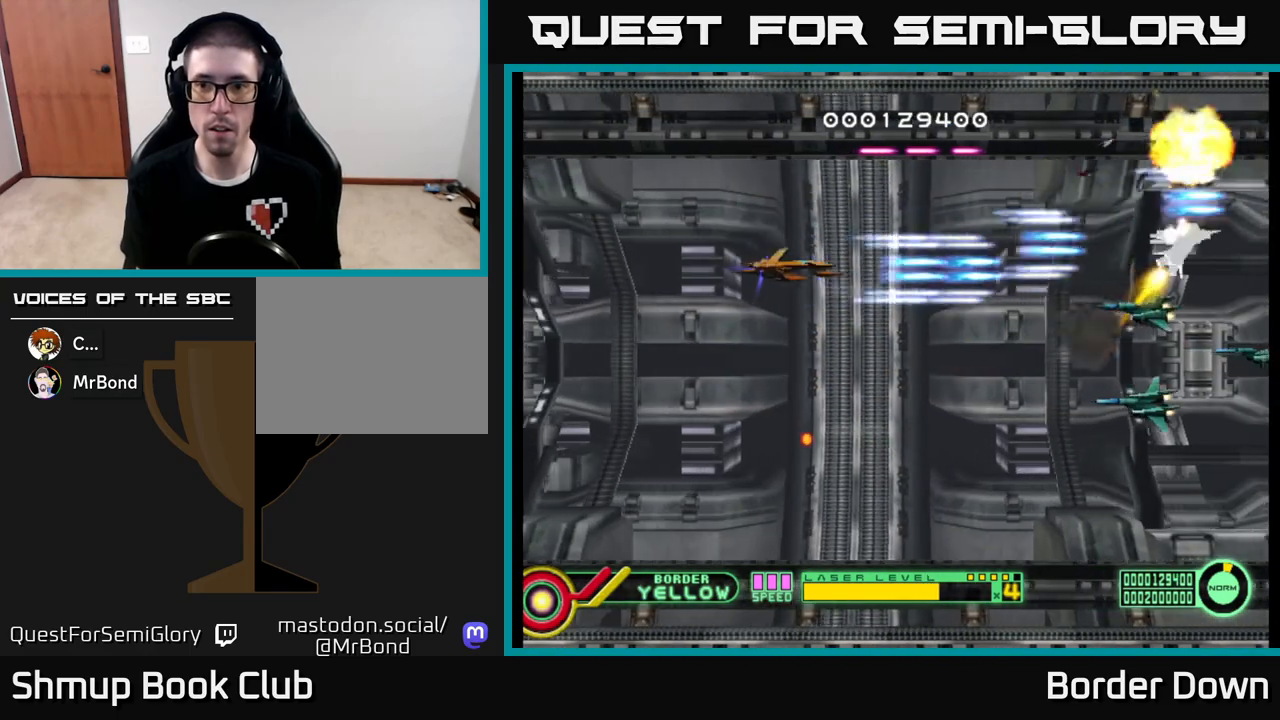
{"buttons": ["A", "DPAD_DOWN"], "left_stick": "center", "right_stick": "center", "events": [[150, "DPAD_DOWN", "down"], [200, "DPAD_DOWN", "up"], [367, "DPAD_DOWN", "down"]]}
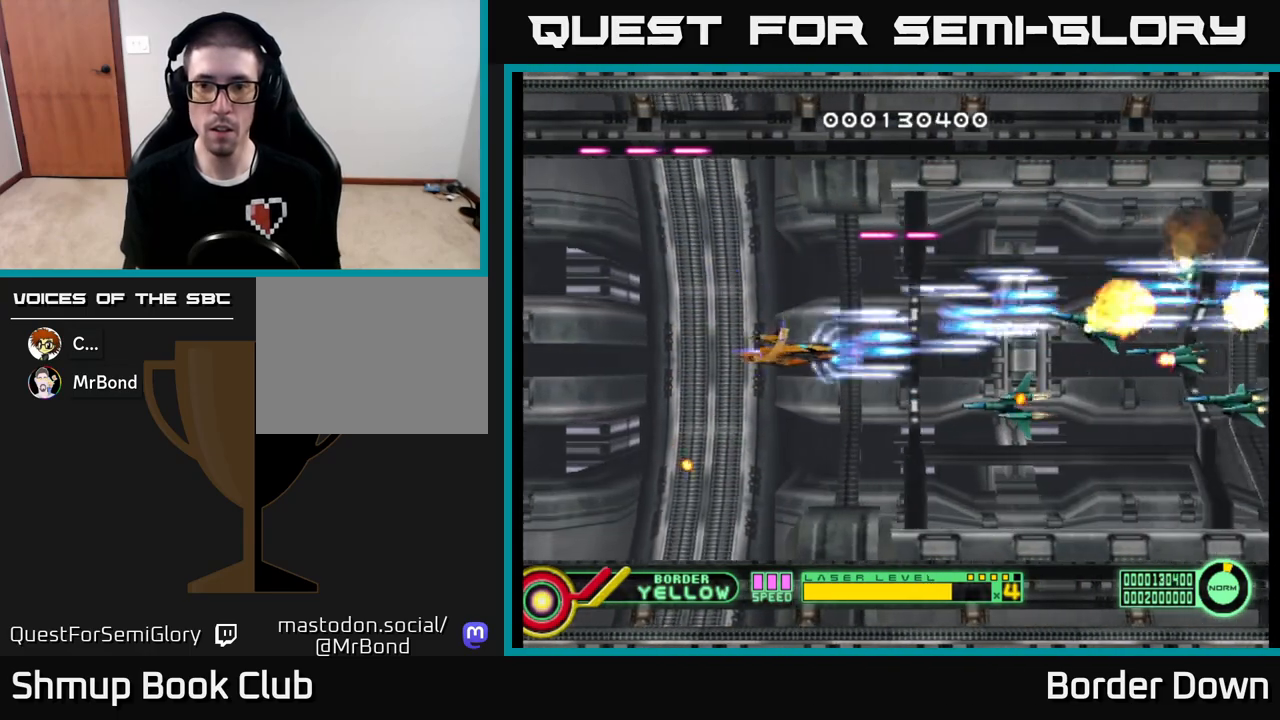
{"buttons": ["A", "DPAD_UP"], "left_stick": "center", "right_stick": "center", "events": [[67, "DPAD_DOWN", "up"], [167, "DPAD_DOWN", "down"], [250, "DPAD_DOWN", "up"], [250, "DPAD_LEFT", "down"], [367, "DPAD_UP", "down"], [467, "DPAD_LEFT", "up"]]}
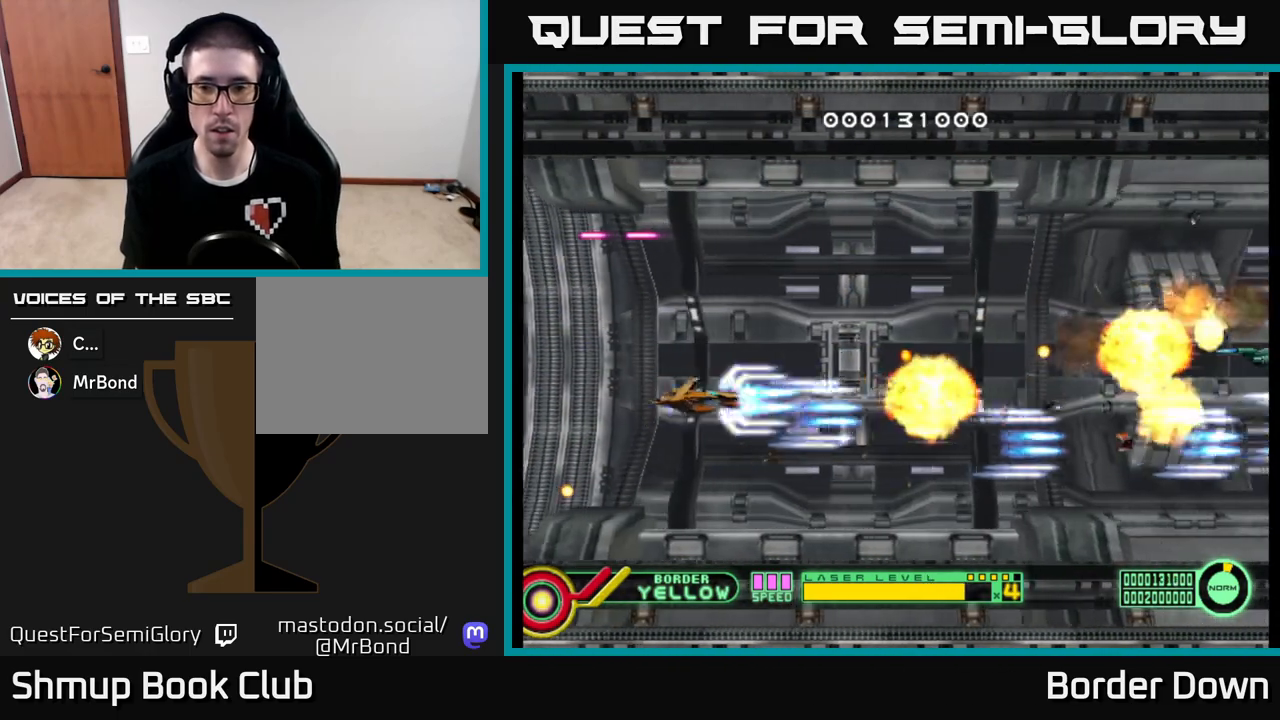
{"buttons": ["A", "DPAD_RIGHT"], "left_stick": "center", "right_stick": "center", "events": [[217, "DPAD_RIGHT", "down"], [433, "DPAD_UP", "up"]]}
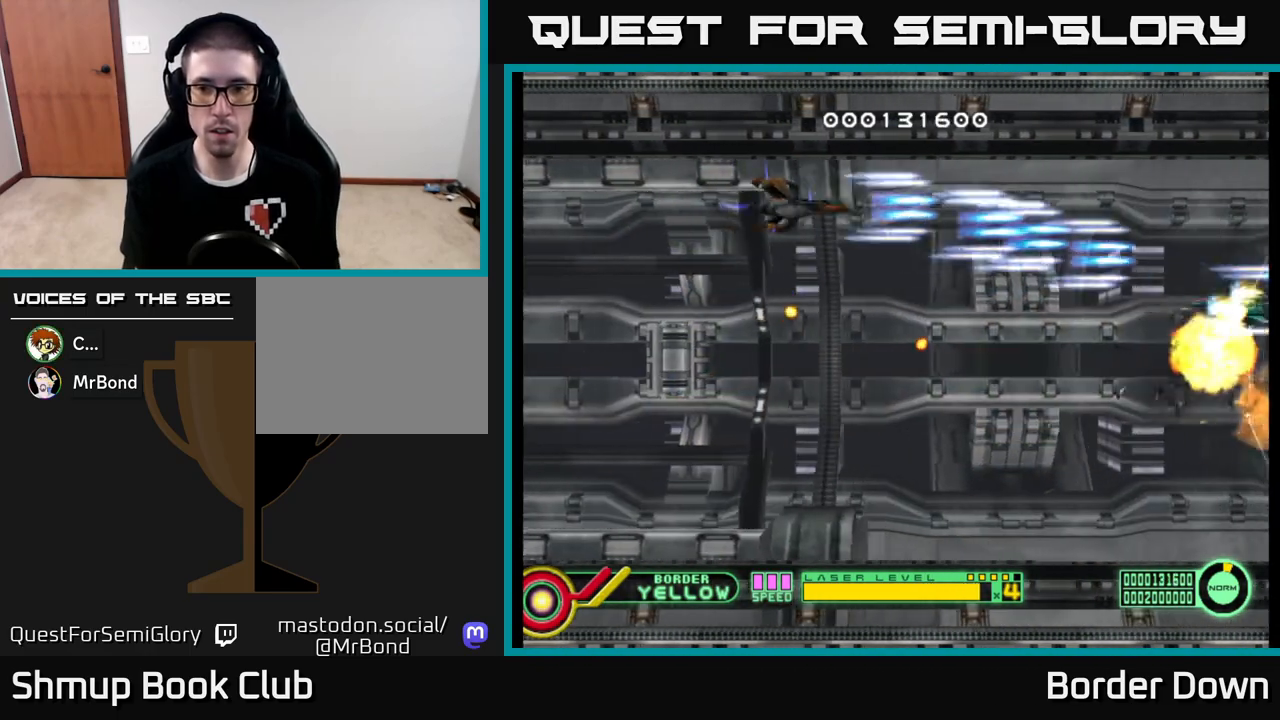
{"buttons": ["A", "DPAD_DOWN"], "left_stick": "center", "right_stick": "center", "events": [[217, "DPAD_DOWN", "down"], [283, "DPAD_RIGHT", "up"]]}
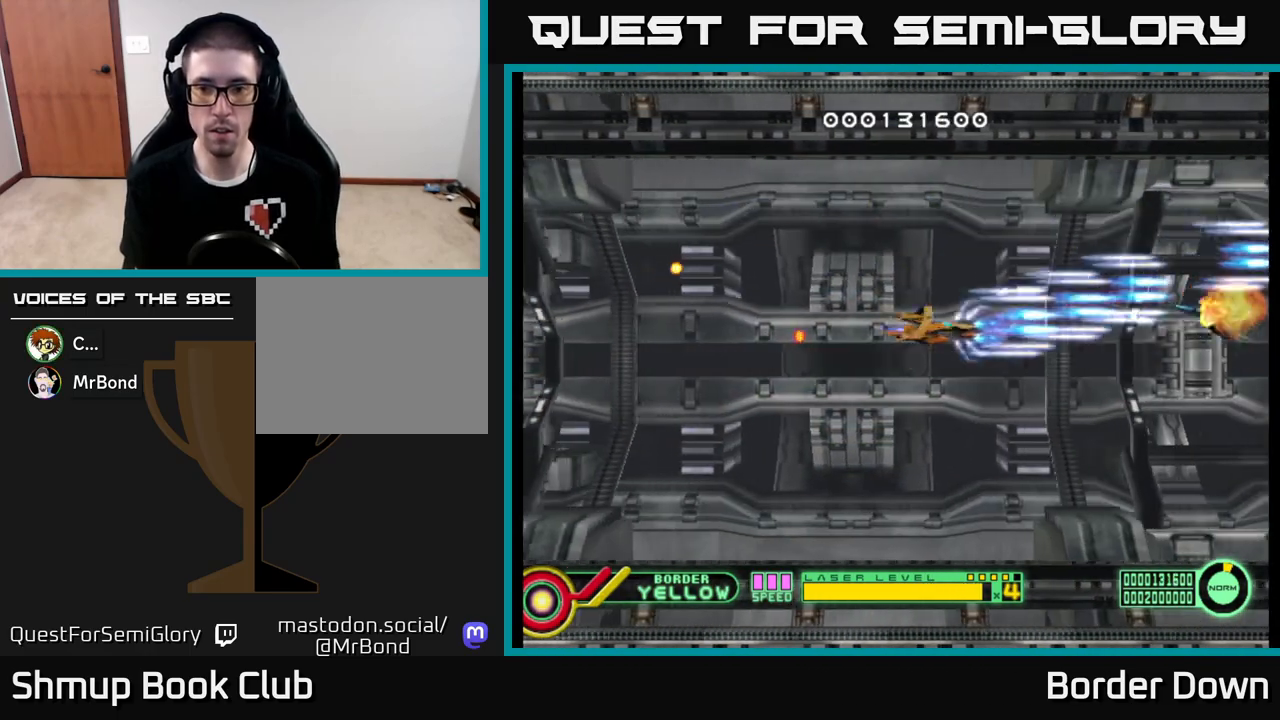
{"buttons": ["A", "DPAD_UP", "DPAD_LEFT"], "left_stick": "center", "right_stick": "center", "events": [[383, "DPAD_LEFT", "down"], [417, "DPAD_DOWN", "up"], [467, "DPAD_UP", "down"]]}
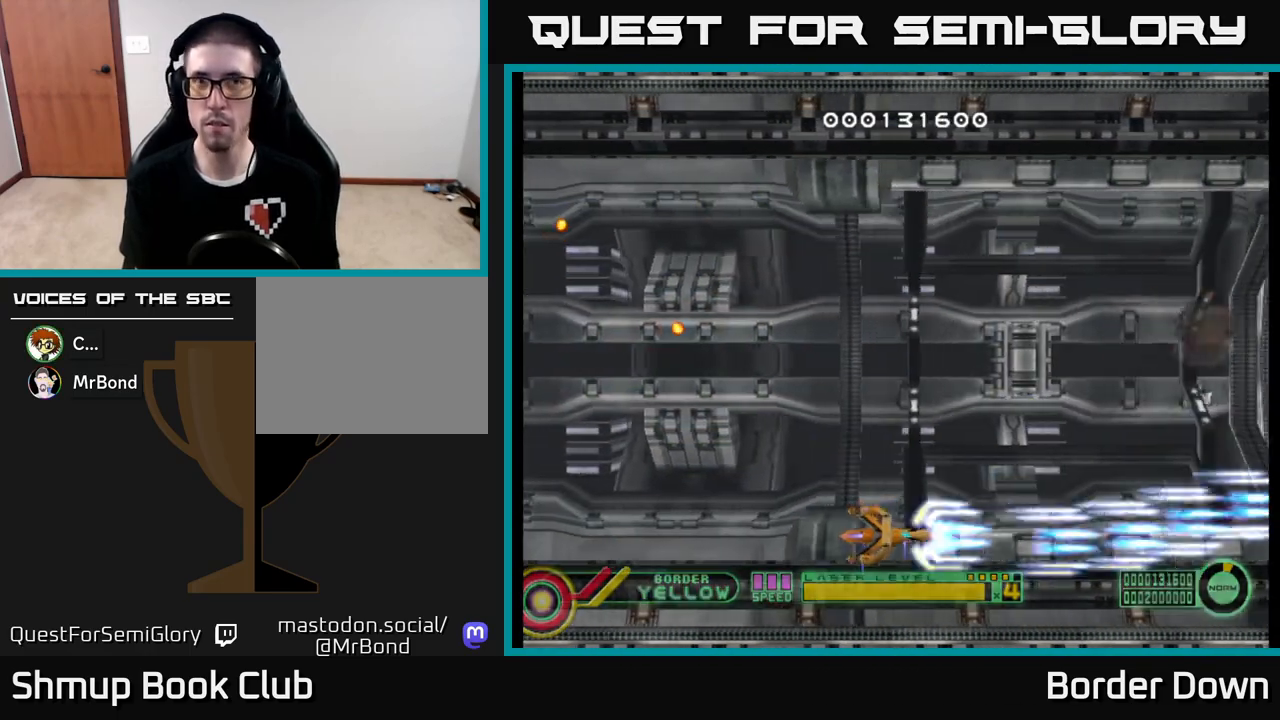
{"buttons": ["A", "DPAD_UP", "DPAD_LEFT"], "left_stick": "center", "right_stick": "center", "events": [[17, "DPAD_LEFT", "up"], [383, "DPAD_LEFT", "down"]]}
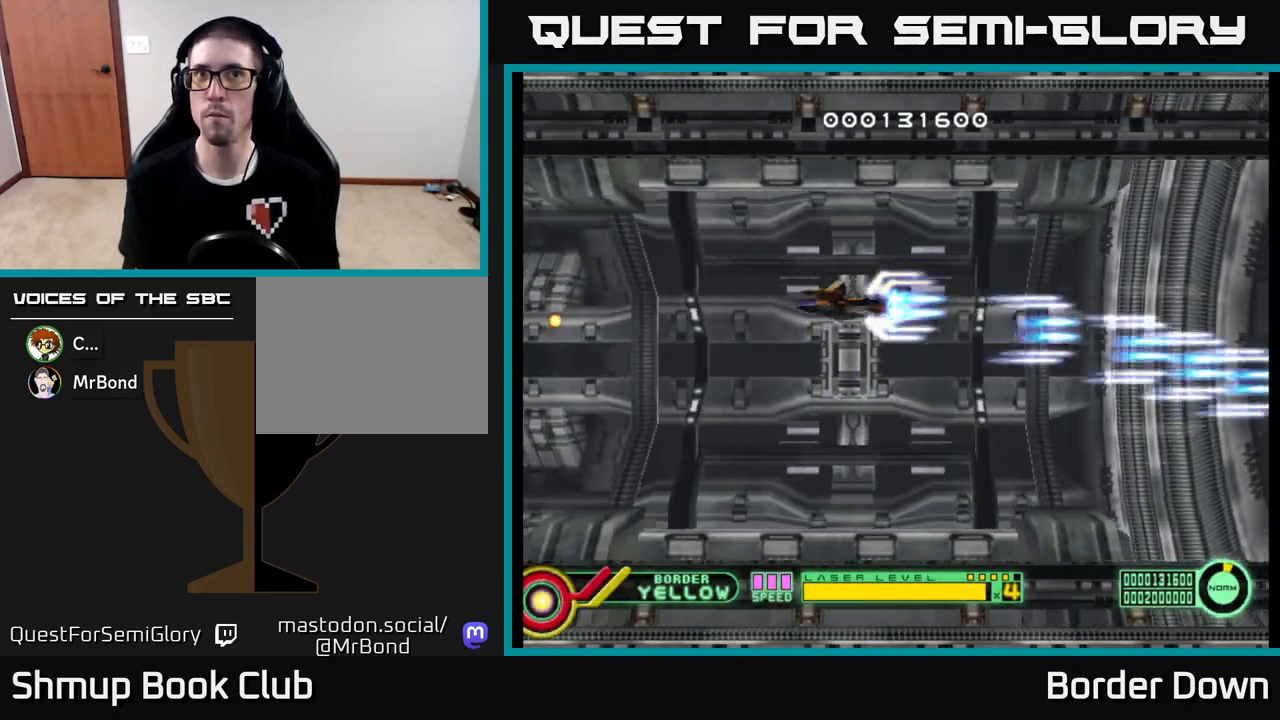
{"buttons": ["A", "DPAD_DOWN"], "left_stick": "center", "right_stick": "center", "events": [[117, "DPAD_LEFT", "up"], [150, "DPAD_LEFT", "down"], [200, "DPAD_UP", "up"], [250, "DPAD_DOWN", "down"], [283, "DPAD_LEFT", "up"]]}
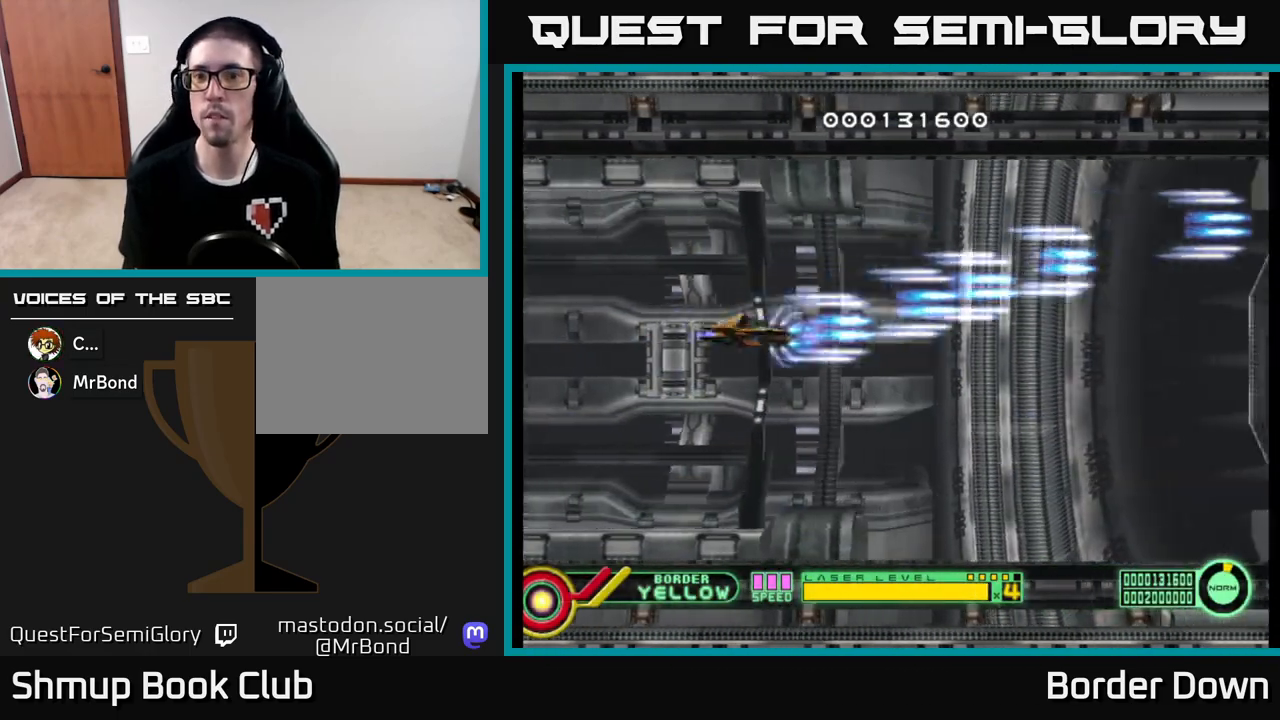
{"buttons": ["A", "DPAD_UP"], "left_stick": "center", "right_stick": "center", "events": [[400, "DPAD_DOWN", "up"], [433, "DPAD_UP", "down"]]}
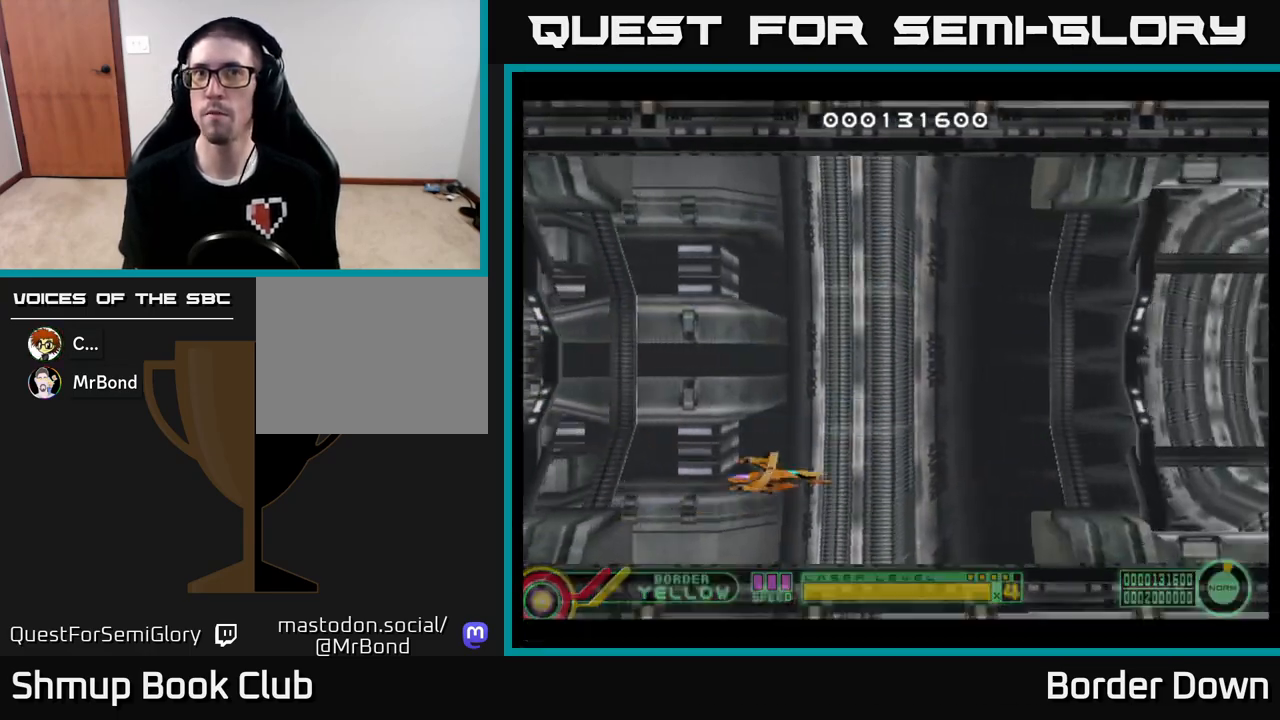
{"buttons": ["A"], "left_stick": "center", "right_stick": "center", "events": [[317, "DPAD_UP", "up"]]}
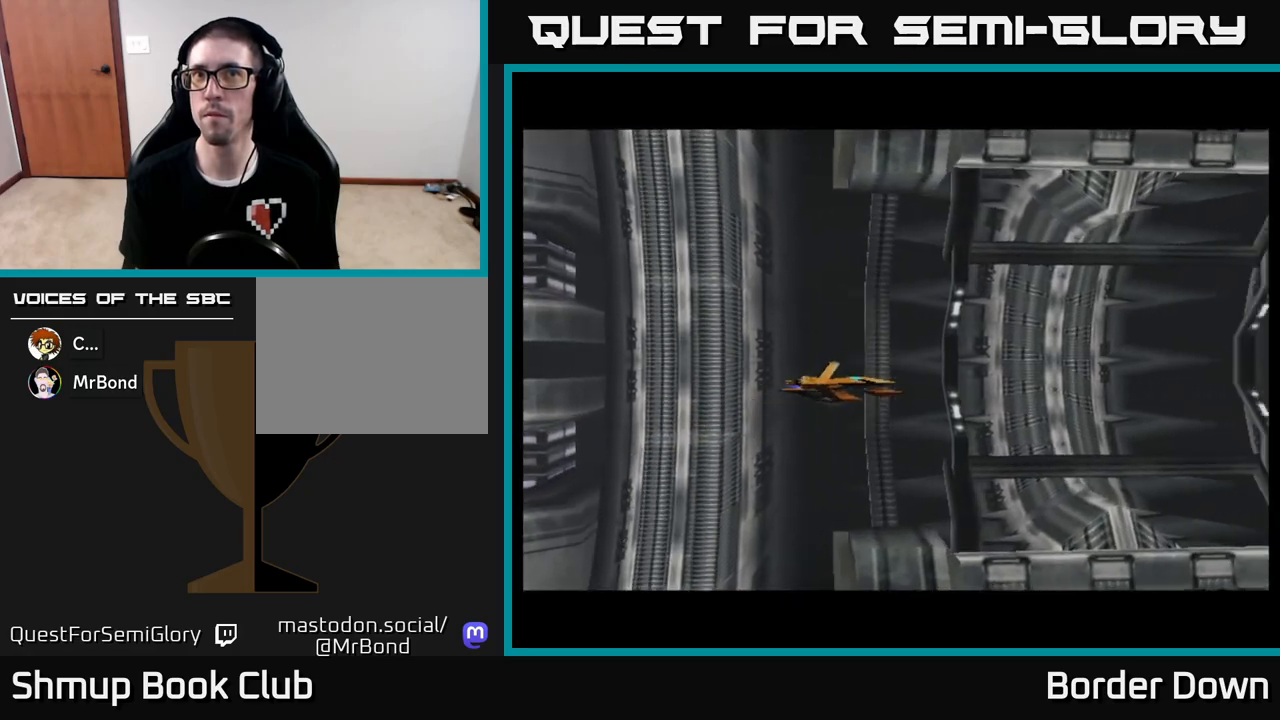
{"buttons": ["A"], "left_stick": "center", "right_stick": "center", "events": [[50, "A", "up"], [200, "A", "down"], [333, "A", "up"], [400, "A", "down"]]}
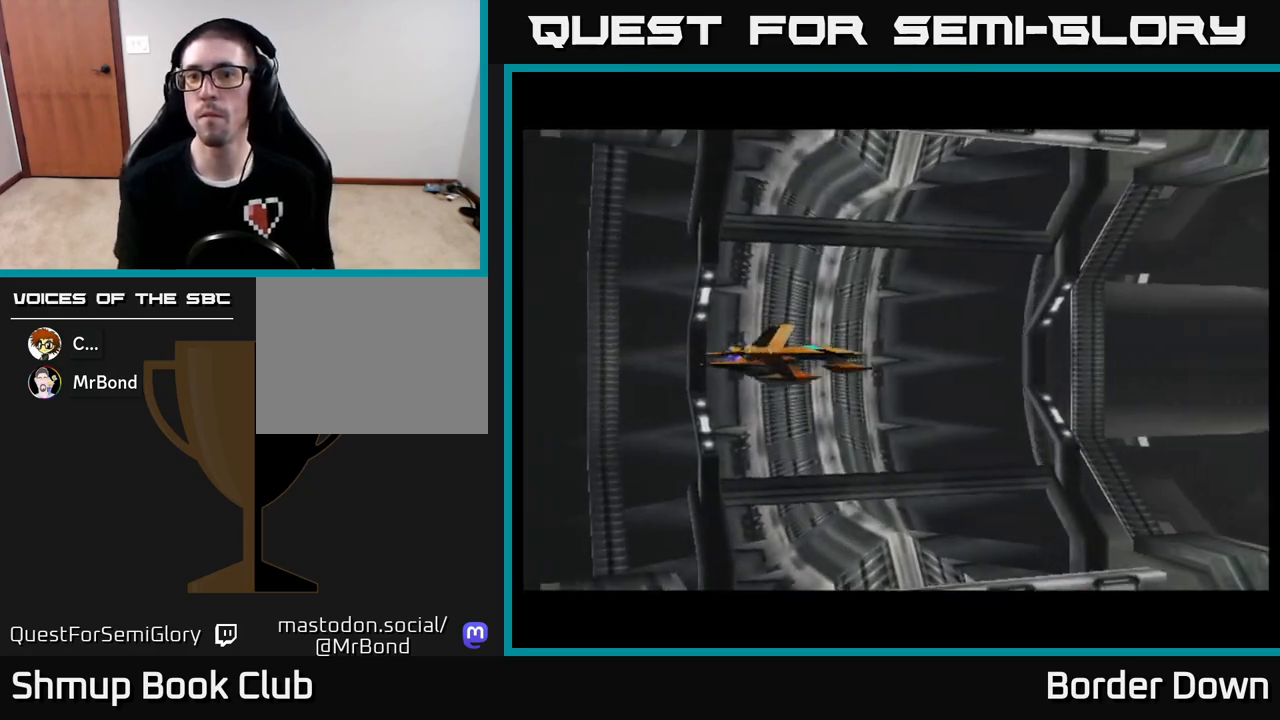
{"buttons": [], "left_stick": "center", "right_stick": "center", "events": [[50, "A", "up"], [83, "A", "down"], [267, "A", "up"], [317, "A", "down"], [467, "A", "up"]]}
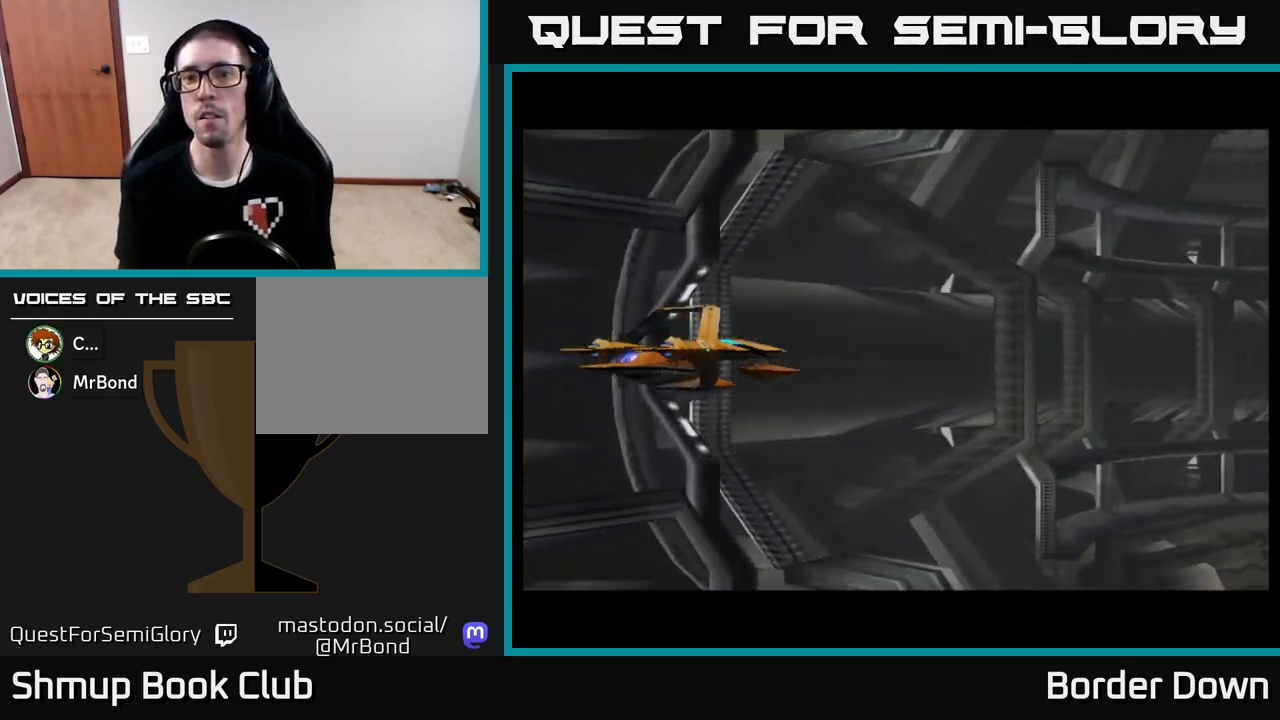
{"buttons": [], "left_stick": "center", "right_stick": "center", "events": [[33, "A", "down"], [183, "A", "up"], [233, "A", "down"], [417, "A", "up"]]}
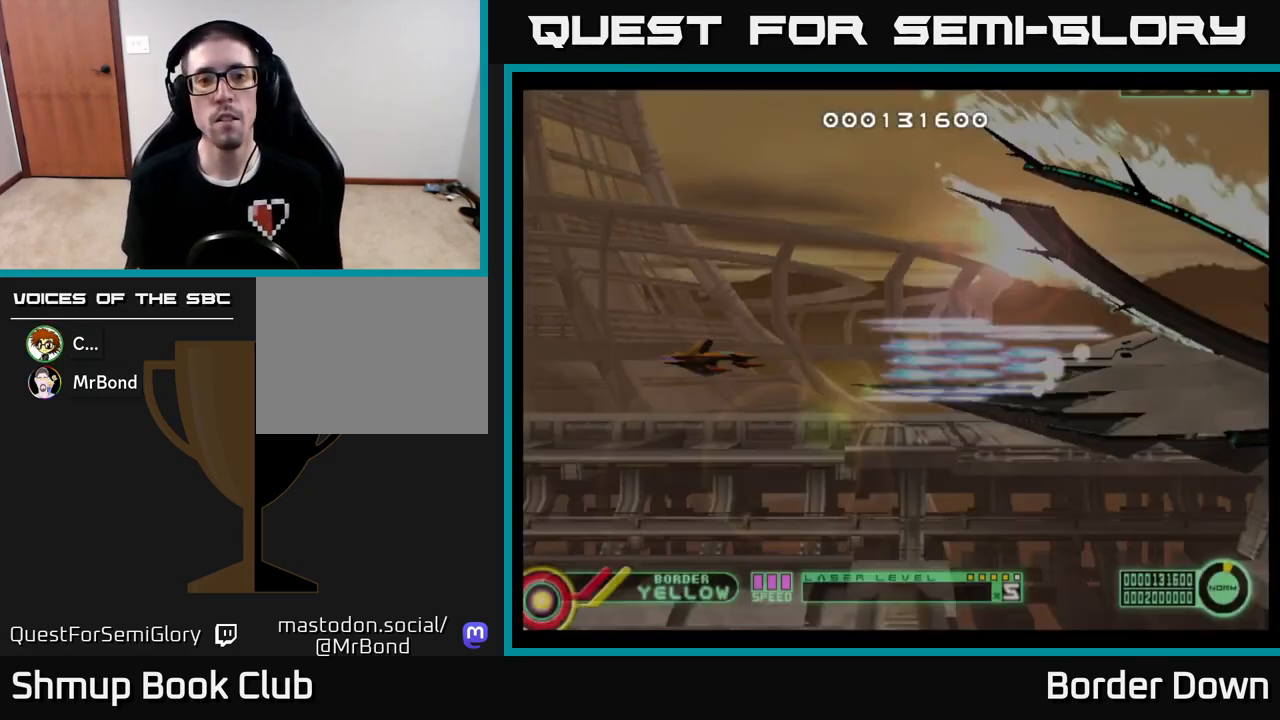
{"buttons": [], "left_stick": "center", "right_stick": "center", "events": []}
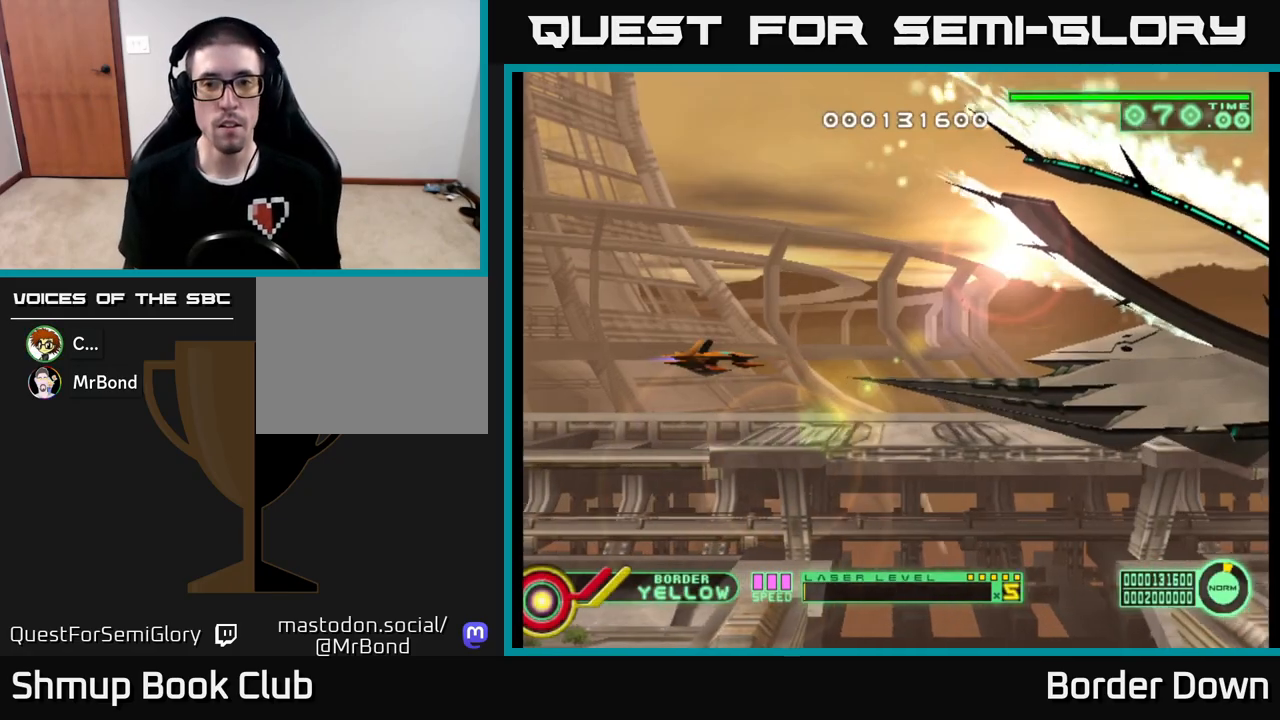
{"buttons": ["A"], "left_stick": "center", "right_stick": "center", "events": [[67, "A", "down"], [100, "DPAD_RIGHT", "down"], [283, "DPAD_RIGHT", "up"], [350, "DPAD_DOWN", "down"], [417, "DPAD_DOWN", "up"]]}
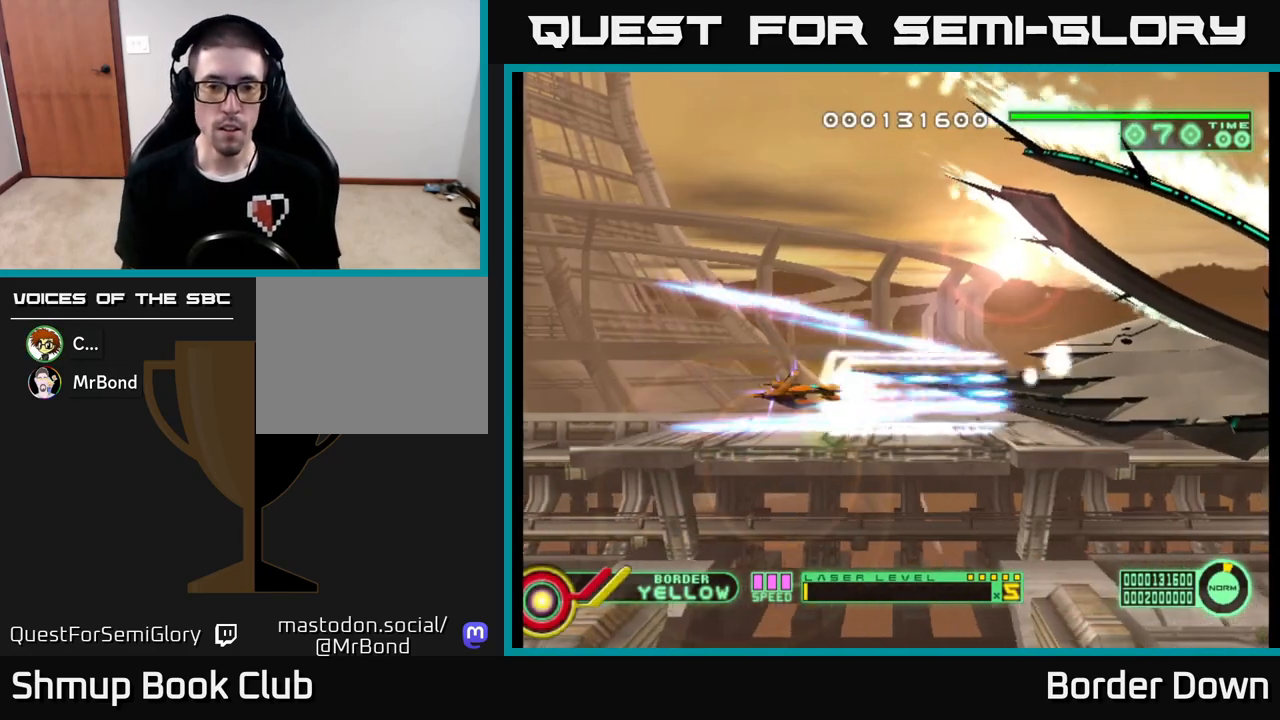
{"buttons": ["A"], "left_stick": "center", "right_stick": "center", "events": [[317, "DPAD_UP", "down"], [367, "DPAD_UP", "up"]]}
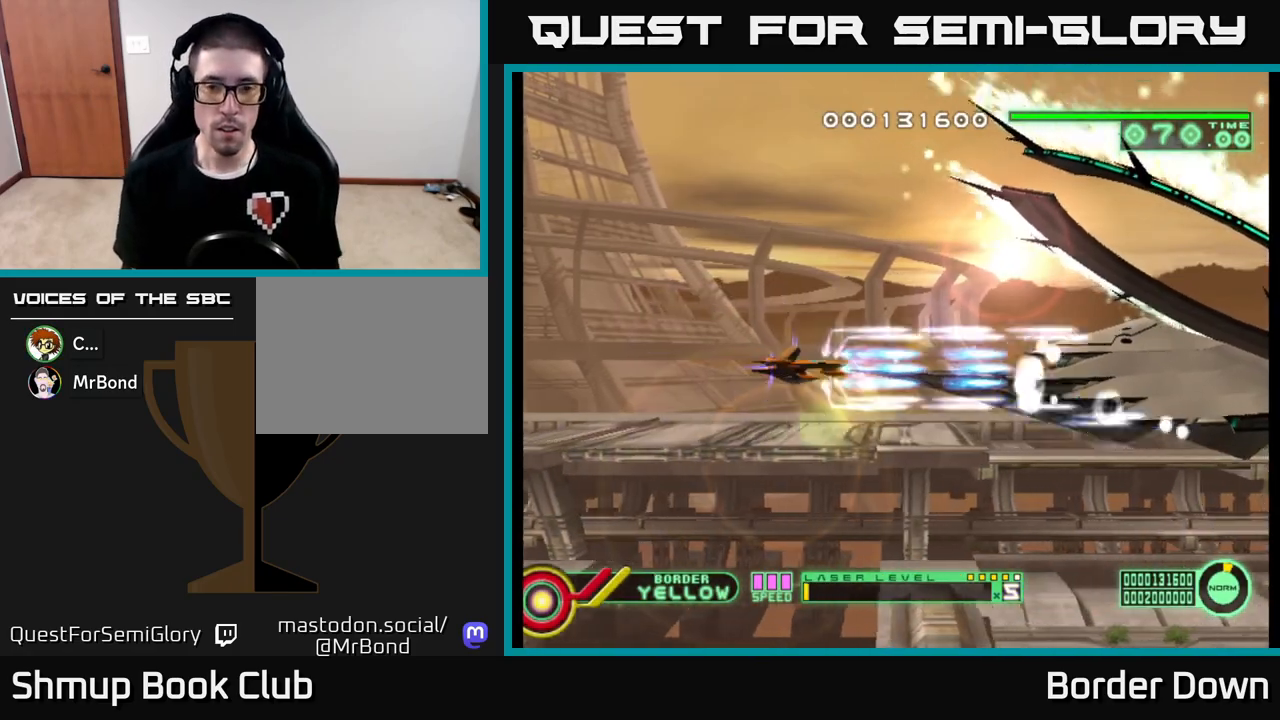
{"buttons": ["A"], "left_stick": "center", "right_stick": "center", "events": []}
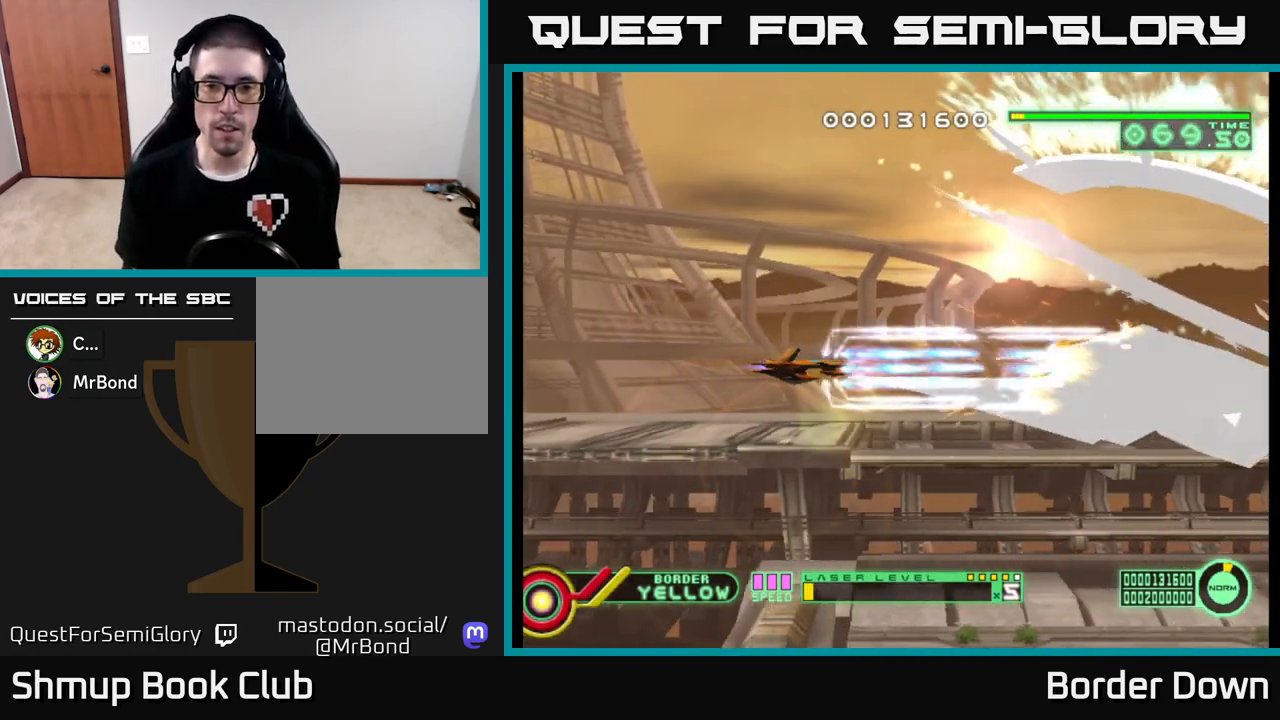
{"buttons": ["A"], "left_stick": "center", "right_stick": "center", "events": [[183, "DPAD_DOWN", "down"], [217, "DPAD_DOWN", "up"]]}
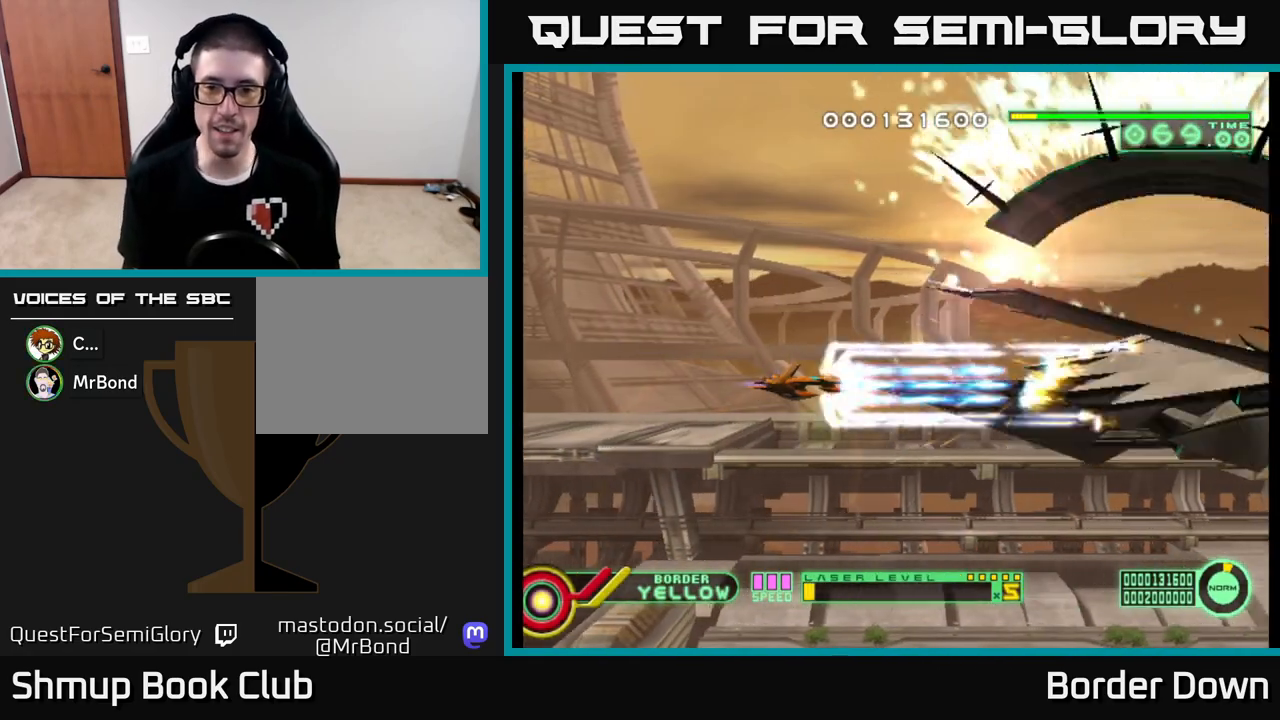
{"buttons": ["A"], "left_stick": "center", "right_stick": "center", "events": []}
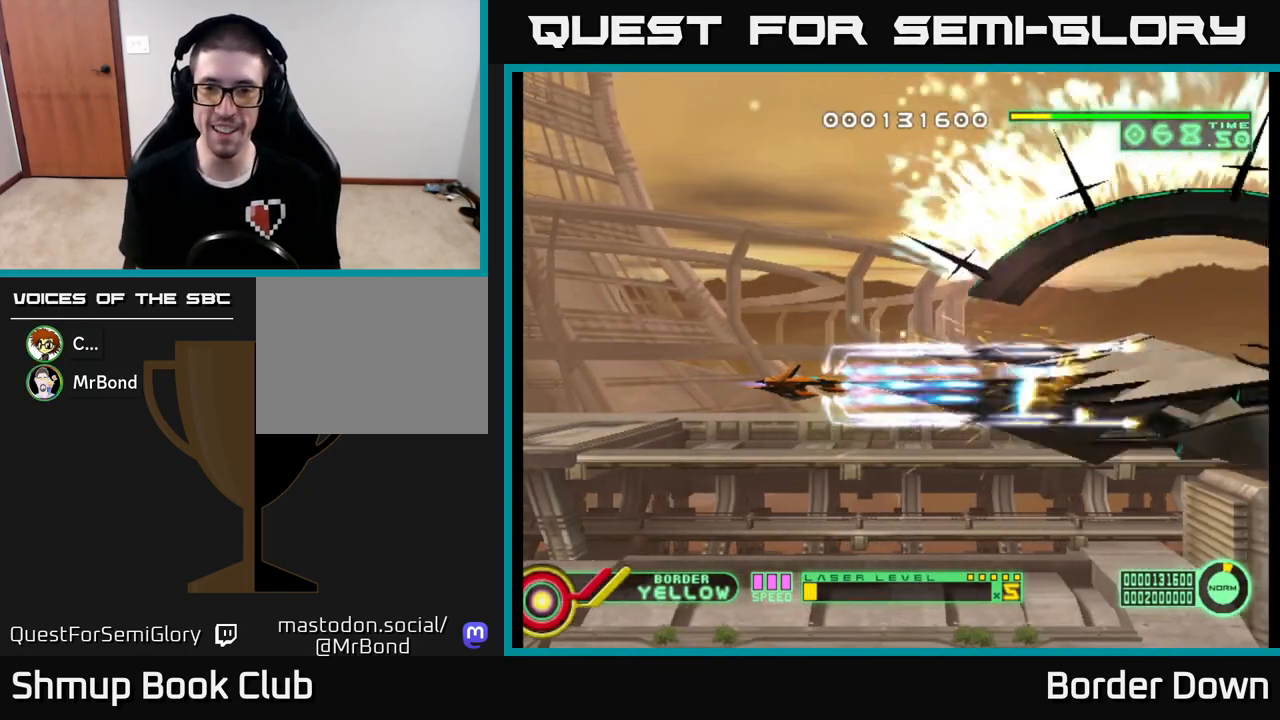
{"buttons": ["A"], "left_stick": "center", "right_stick": "center", "events": []}
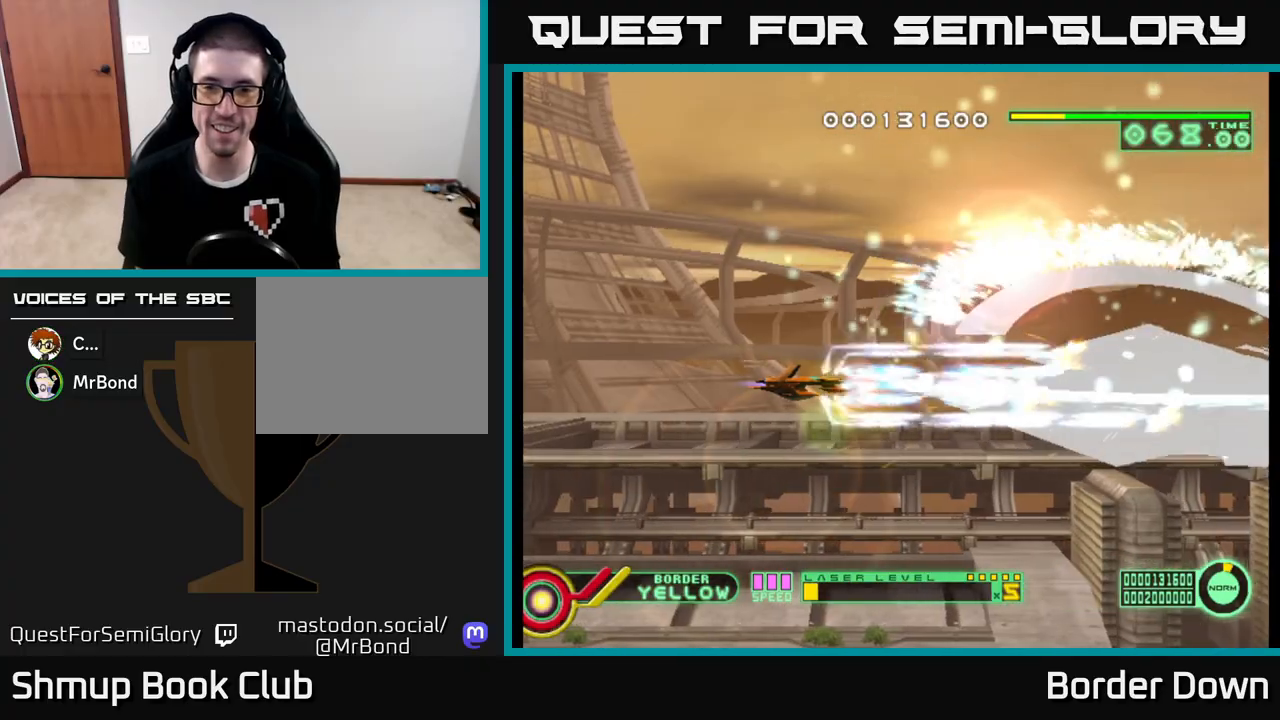
{"buttons": ["A"], "left_stick": "center", "right_stick": "center", "events": []}
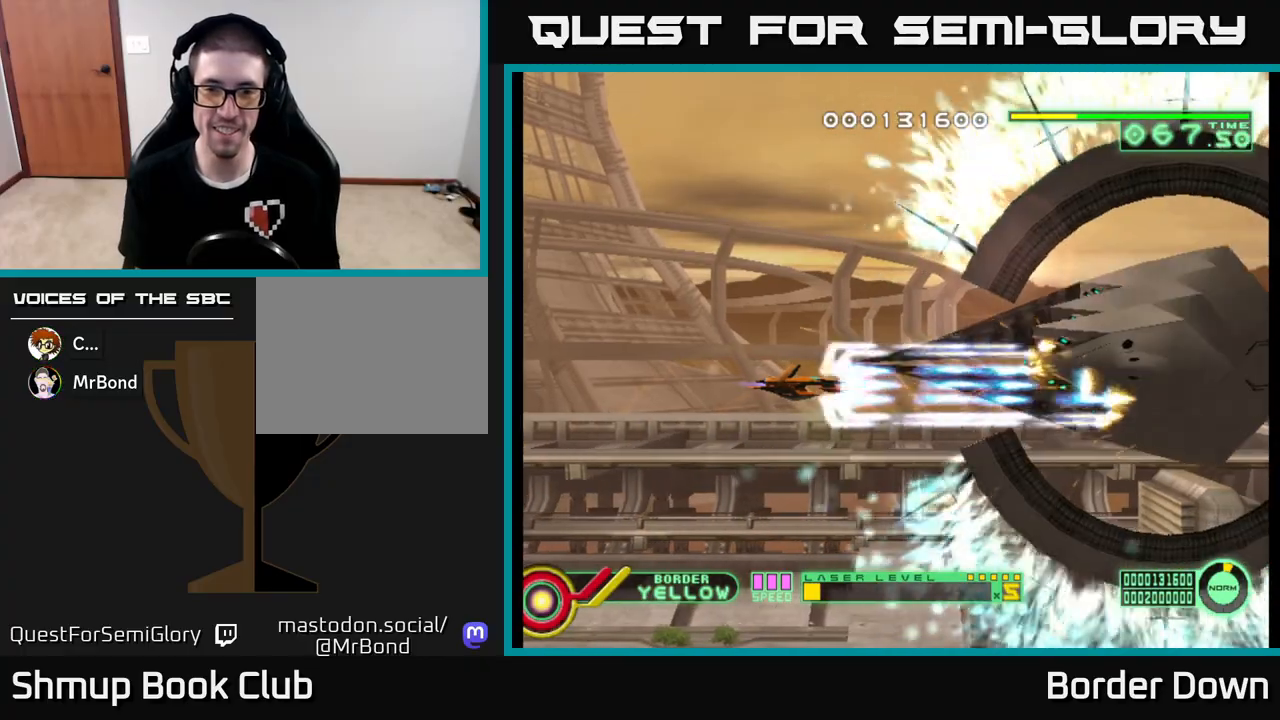
{"buttons": ["A"], "left_stick": "center", "right_stick": "center", "events": []}
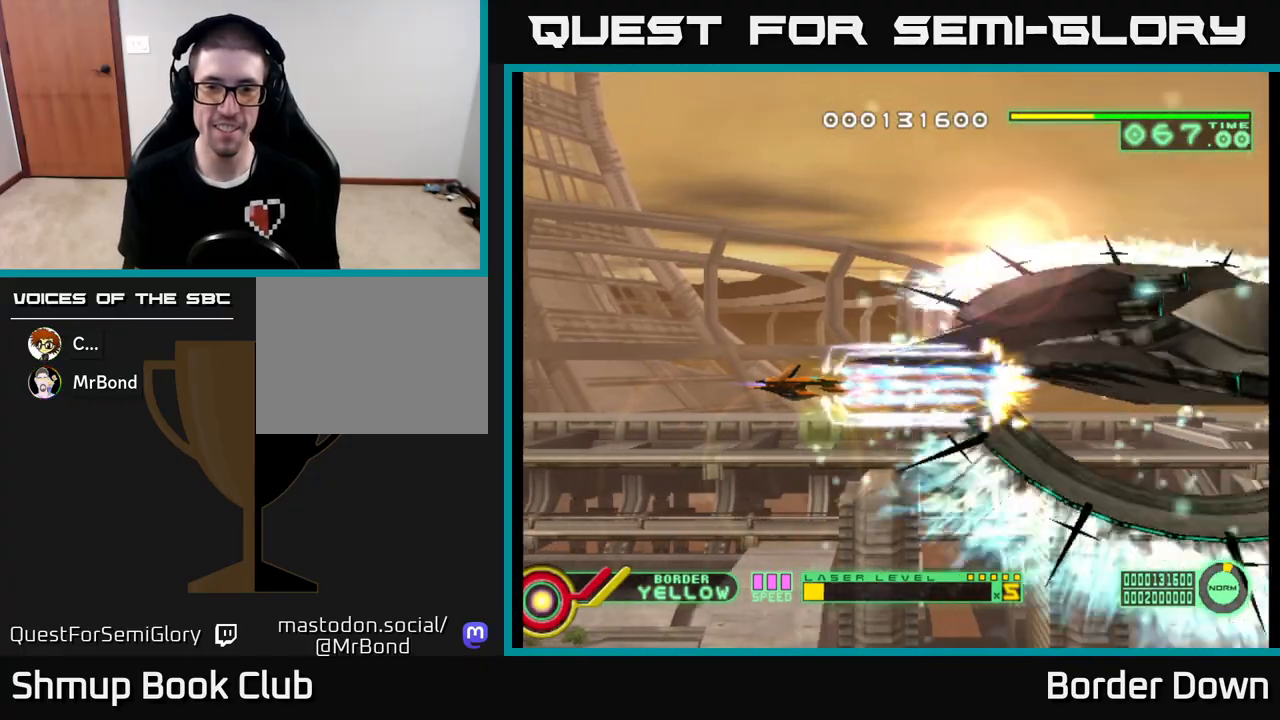
{"buttons": ["A"], "left_stick": "center", "right_stick": "center", "events": []}
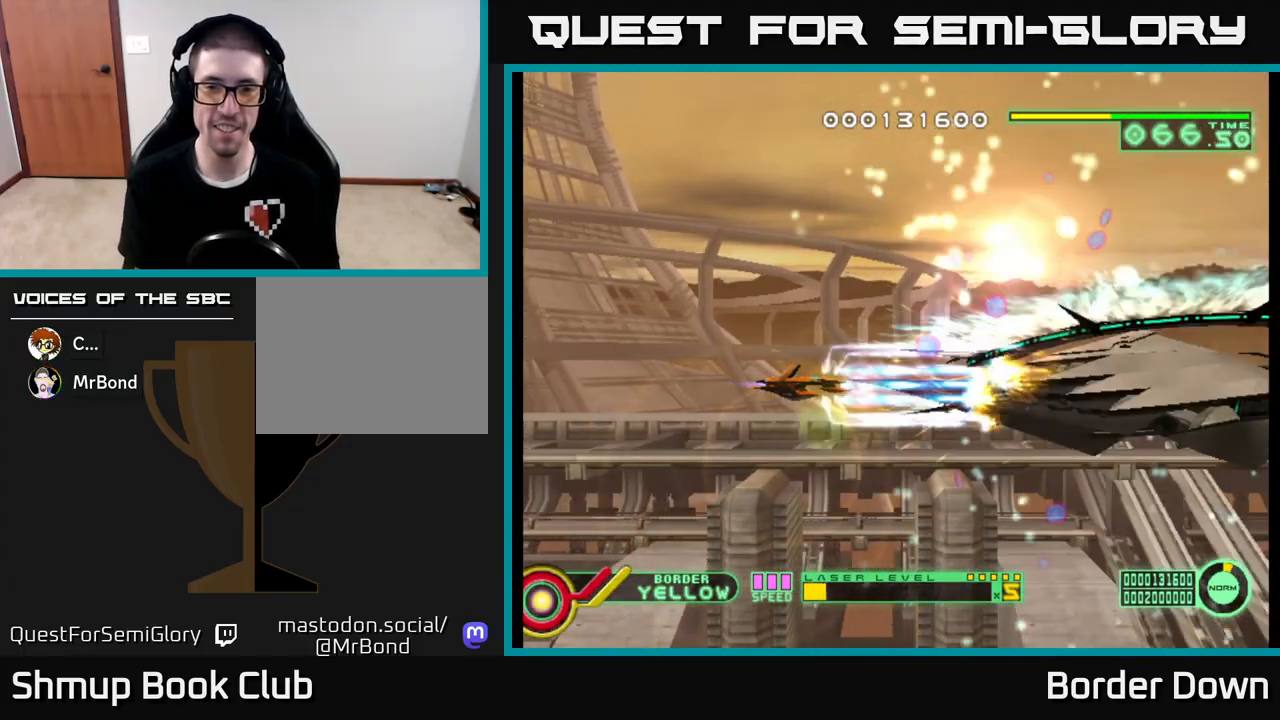
{"buttons": ["A", "DPAD_LEFT"], "left_stick": "center", "right_stick": "center", "events": [[383, "DPAD_LEFT", "down"]]}
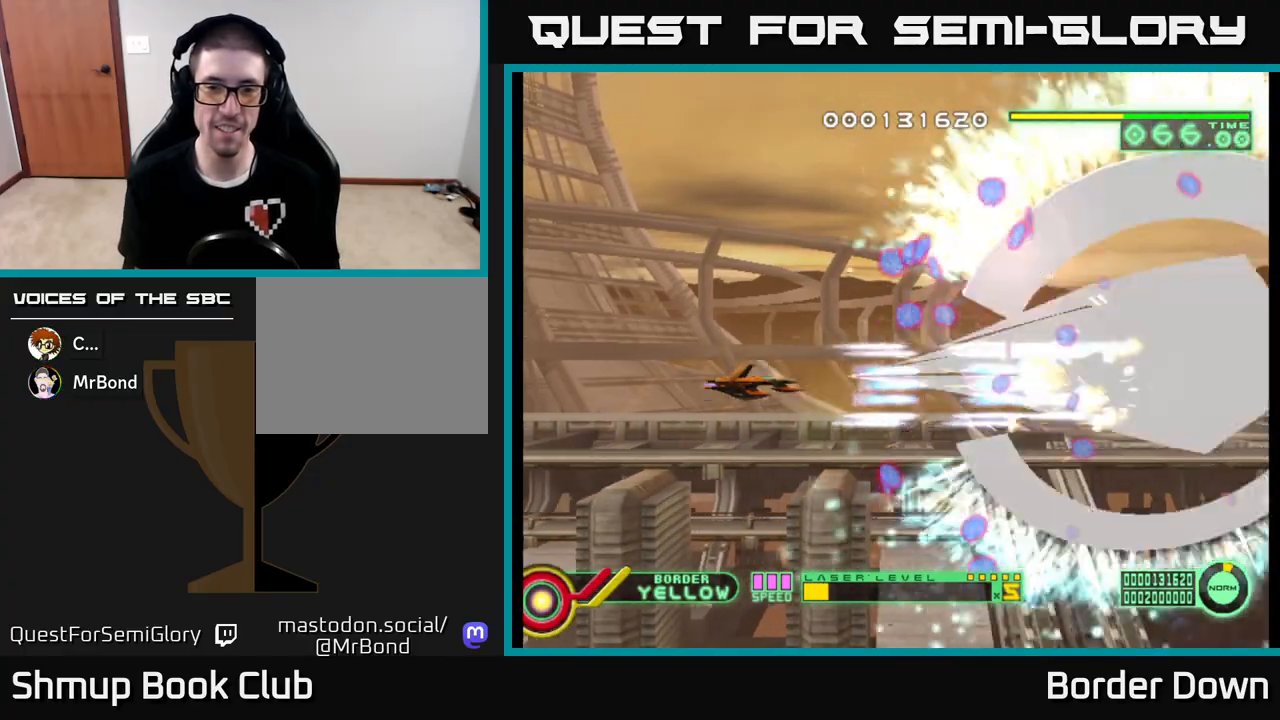
{"buttons": ["A", "DPAD_LEFT"], "left_stick": "center", "right_stick": "center", "events": [[133, "DPAD_UP", "down"], [167, "DPAD_LEFT", "up"], [467, "DPAD_LEFT", "down"], [483, "DPAD_UP", "up"]]}
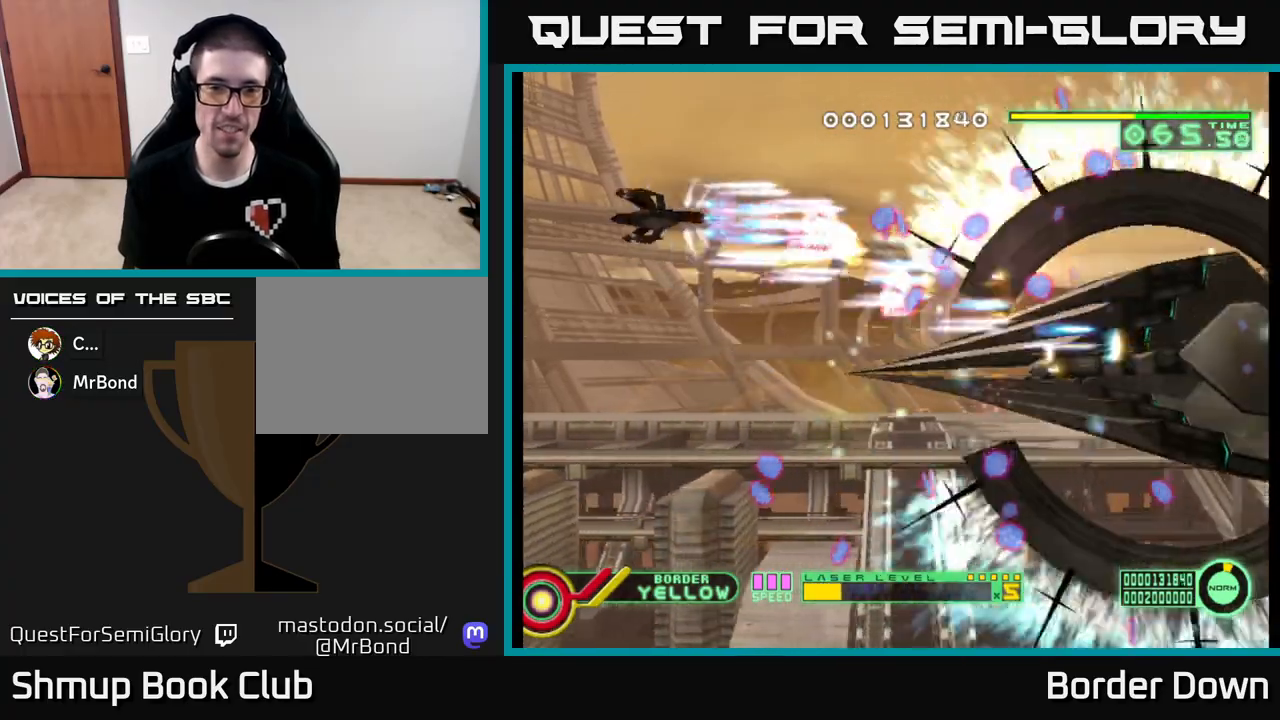
{"buttons": ["A", "DPAD_DOWN", "DPAD_RIGHT"], "left_stick": "center", "right_stick": "center", "events": [[33, "DPAD_DOWN", "down"], [100, "DPAD_LEFT", "up"], [350, "DPAD_RIGHT", "down"], [367, "DPAD_DOWN", "up"], [500, "DPAD_DOWN", "down"]]}
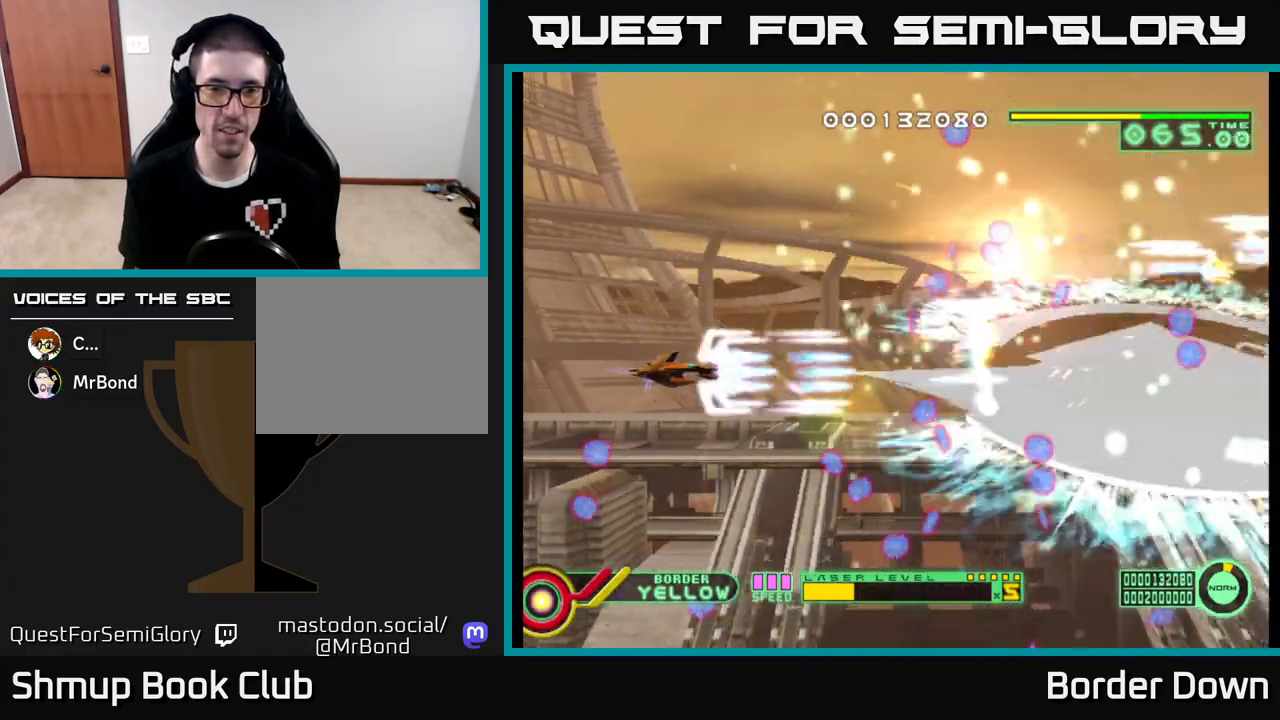
{"buttons": ["A", "DPAD_UP"], "left_stick": "center", "right_stick": "center", "events": [[17, "DPAD_RIGHT", "up"], [233, "DPAD_LEFT", "down"], [250, "DPAD_DOWN", "up"], [367, "DPAD_UP", "down"], [417, "DPAD_LEFT", "up"]]}
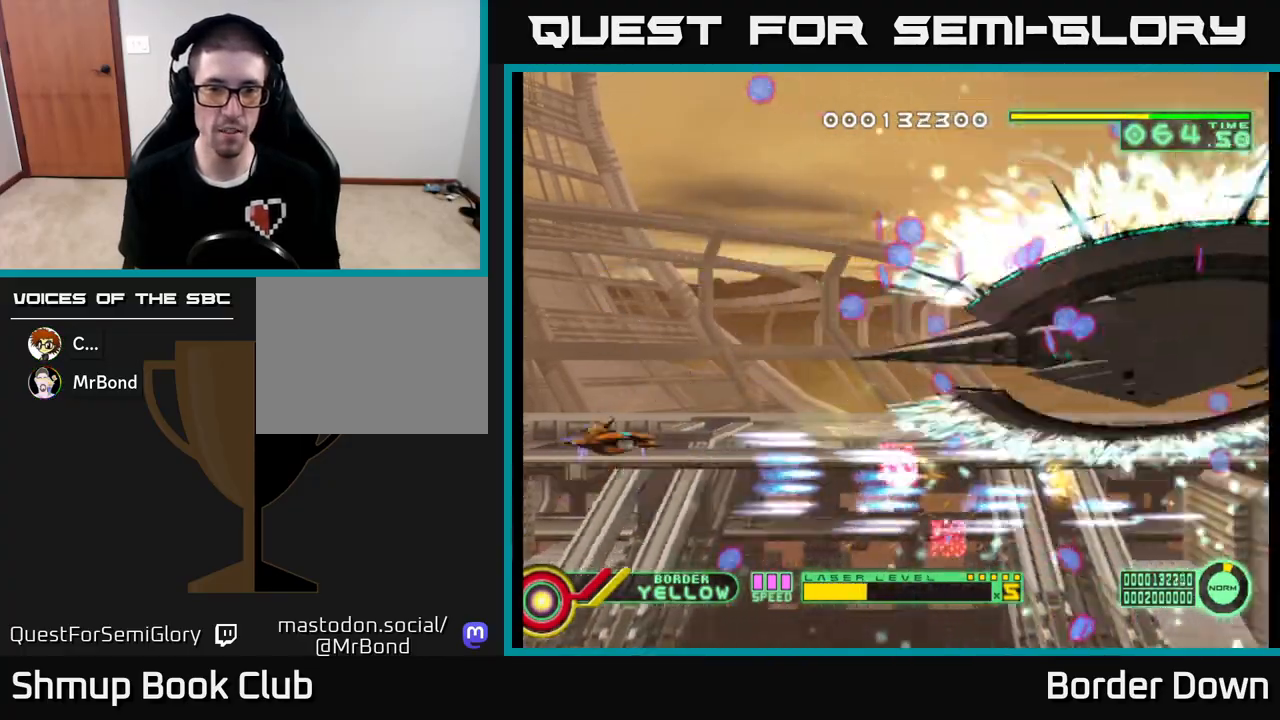
{"buttons": ["A", "DPAD_UP"], "left_stick": "center", "right_stick": "center", "events": []}
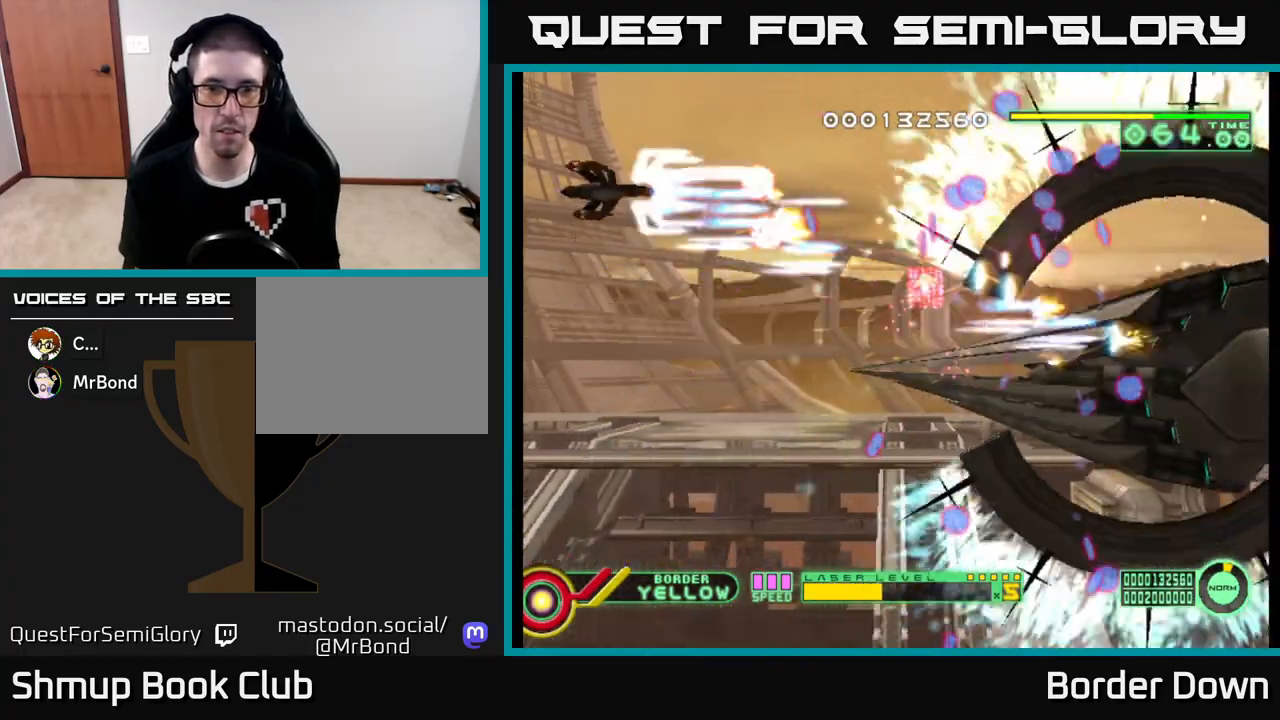
{"buttons": ["A", "DPAD_DOWN"], "left_stick": "center", "right_stick": "center", "events": [[17, "DPAD_UP", "up"], [50, "DPAD_DOWN", "down"]]}